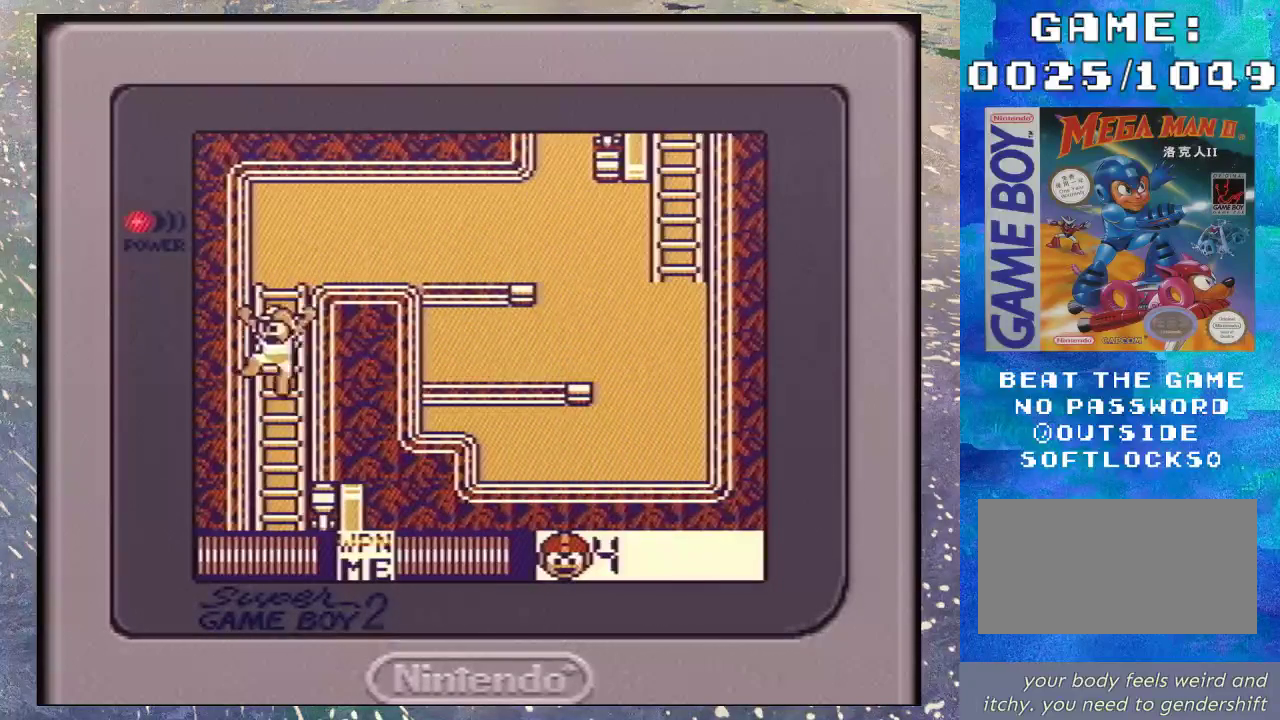
Gameplay with a controller (Nintendo layout); each line is a JSON object with the inputs held at the frame after it. "events" lists button and stick changes between this image and that frame as [ms after this image, input, new state], when the widget could be followed in between. Not read: L3 R3.
{"buttons": [], "events": [[33, "B", "up"], [67, "DPAD_DOWN", "up"], [133, "B", "down"], [233, "B", "up"], [333, "B", "down"], [400, "B", "up"]]}
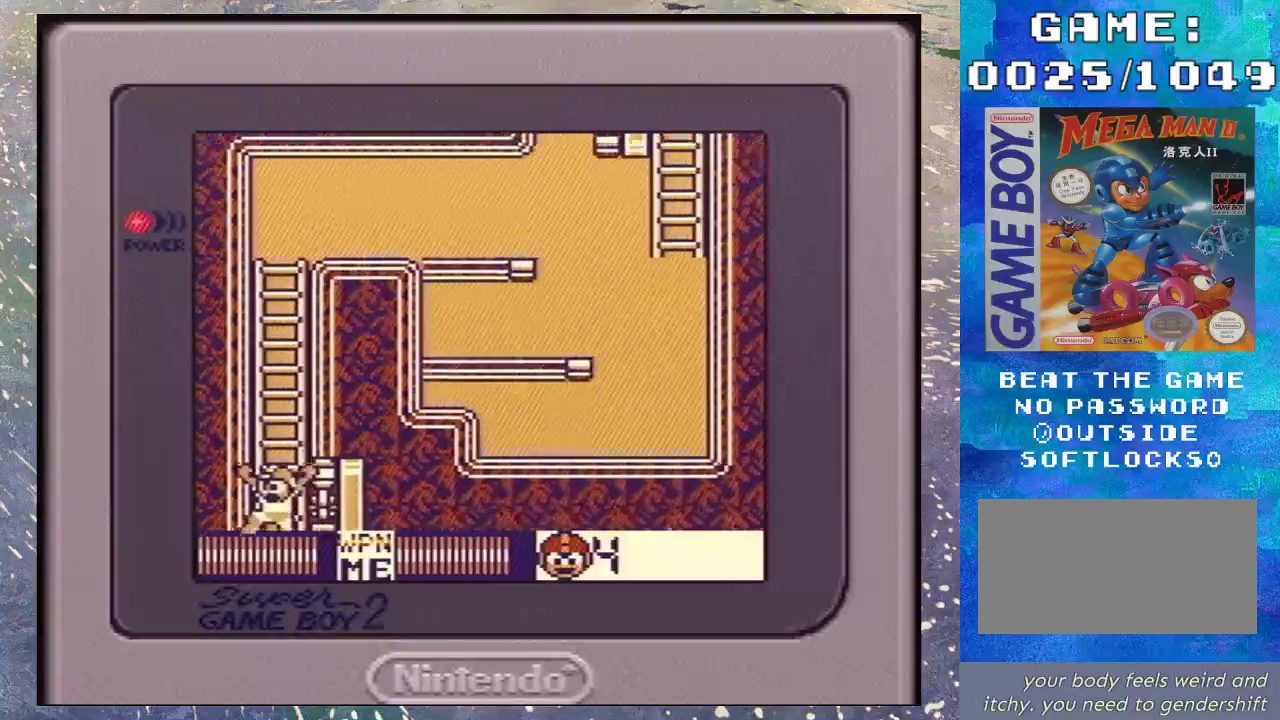
{"buttons": [], "events": []}
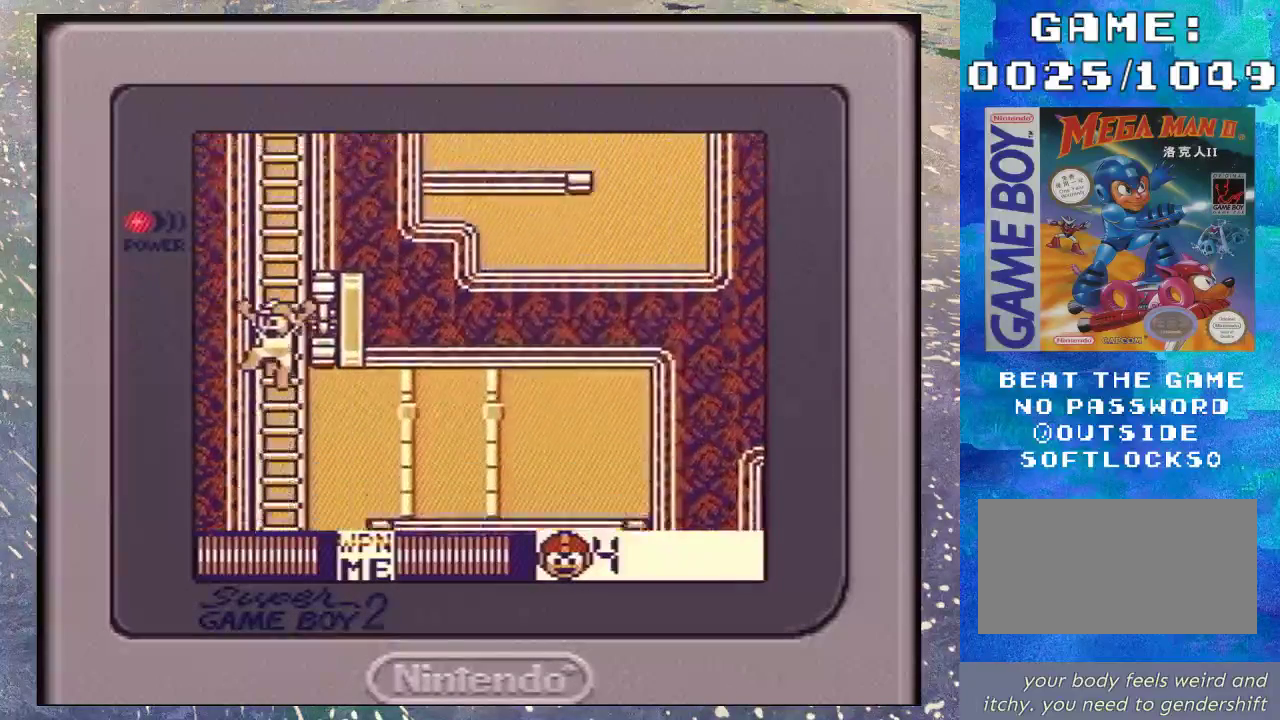
{"buttons": [], "events": []}
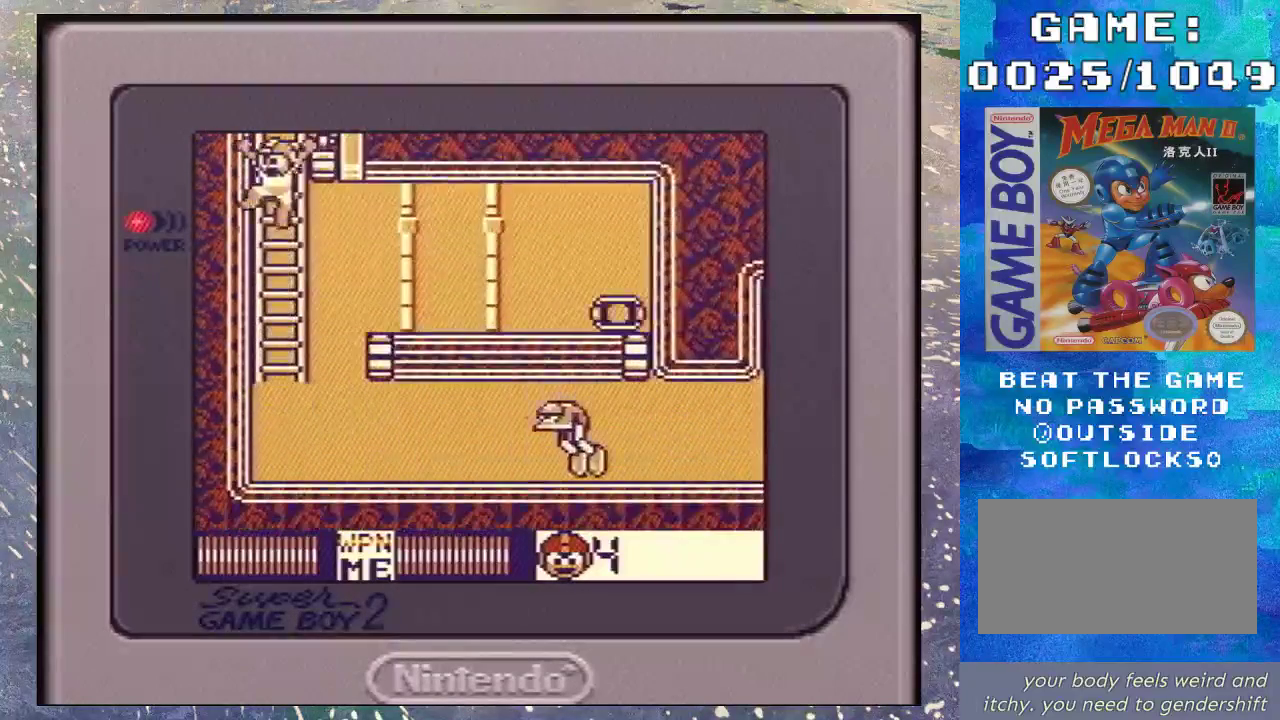
{"buttons": ["START"], "events": [[67, "DPAD_RIGHT", "down"], [267, "DPAD_RIGHT", "up"], [500, "START", "down"]]}
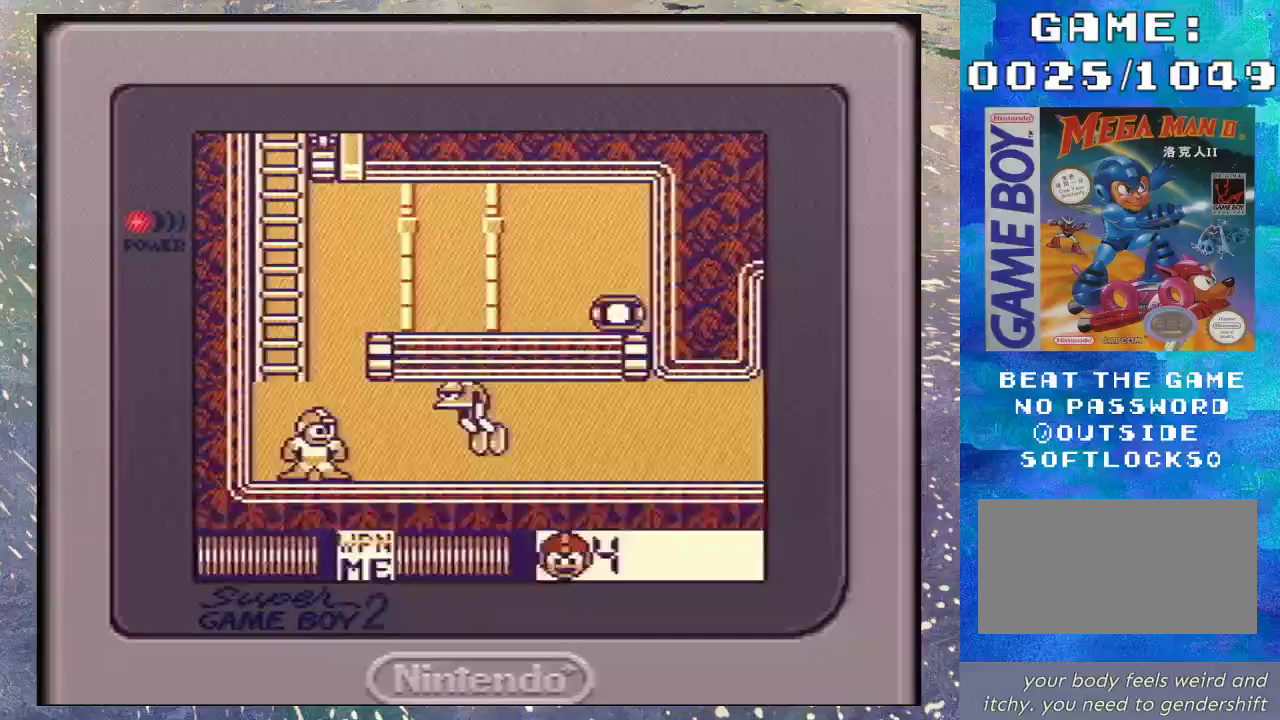
{"buttons": [], "events": [[100, "START", "up"]]}
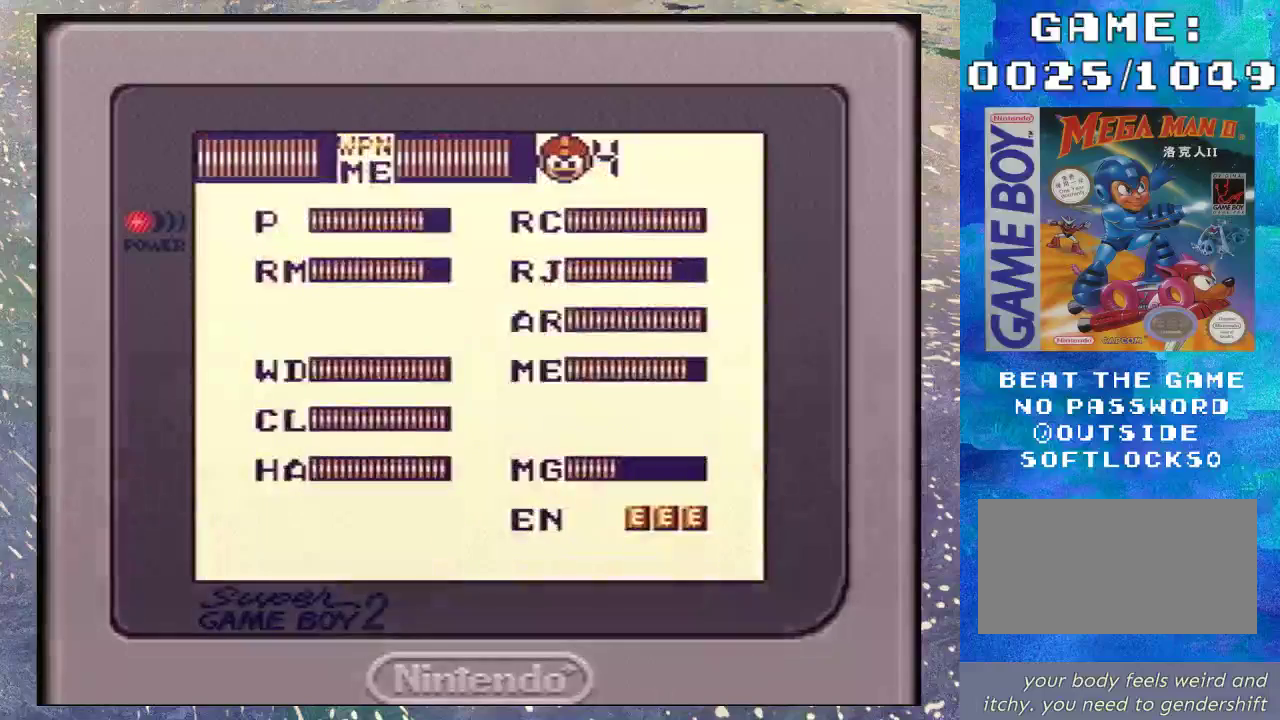
{"buttons": ["Y"], "events": [[100, "START", "down"], [267, "START", "up"], [467, "Y", "down"]]}
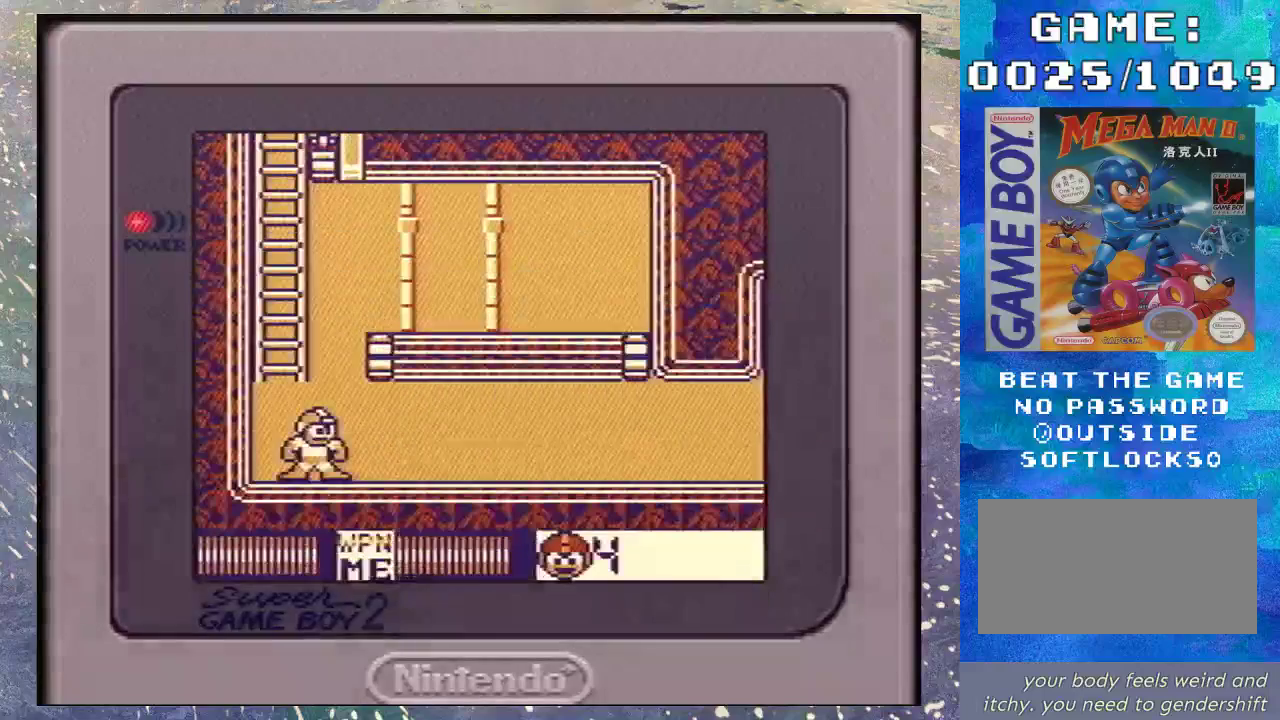
{"buttons": ["Y"], "events": [[67, "Y", "up"], [167, "Y", "down"], [233, "Y", "up"], [300, "Y", "down"], [367, "Y", "up"], [467, "Y", "down"]]}
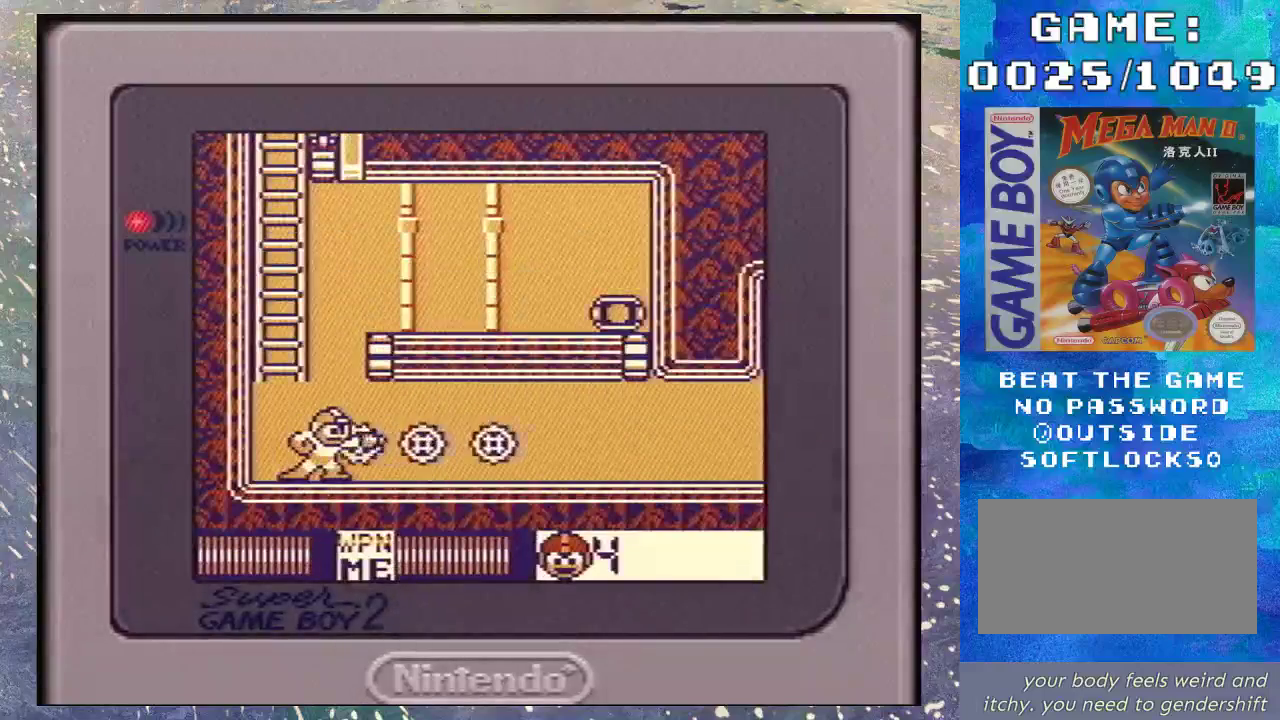
{"buttons": [], "events": [[33, "Y", "up"], [133, "Y", "down"], [200, "Y", "up"], [233, "DPAD_LEFT", "down"], [300, "START", "down"], [433, "DPAD_LEFT", "up"], [467, "START", "up"]]}
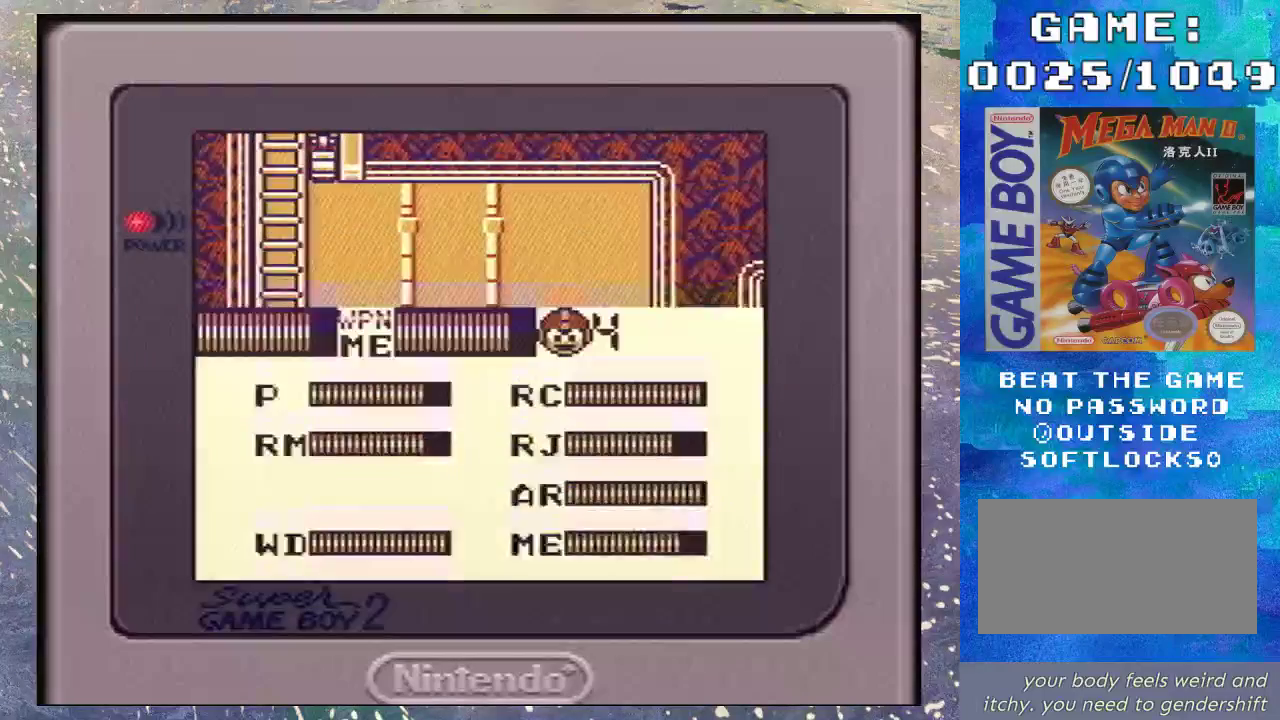
{"buttons": ["DPAD_UP"], "events": [[367, "DPAD_UP", "down"], [433, "DPAD_UP", "up"], [500, "DPAD_UP", "down"]]}
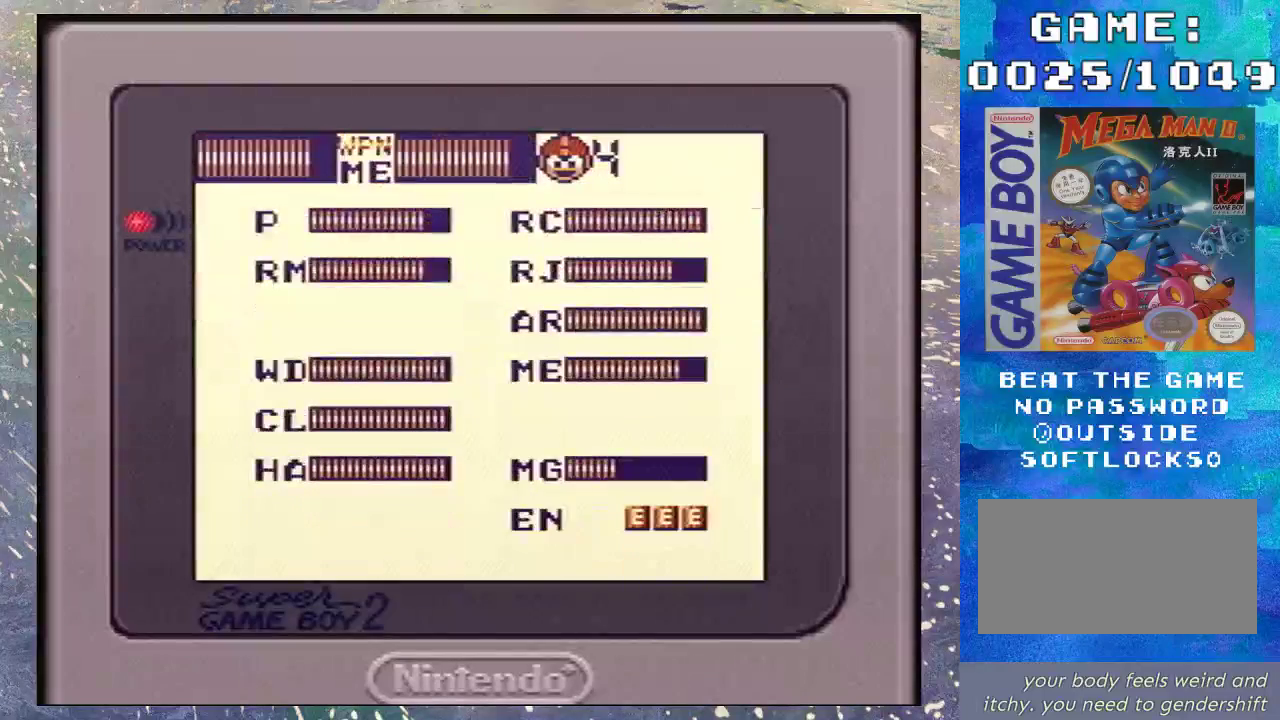
{"buttons": [], "events": [[267, "DPAD_UP", "up"]]}
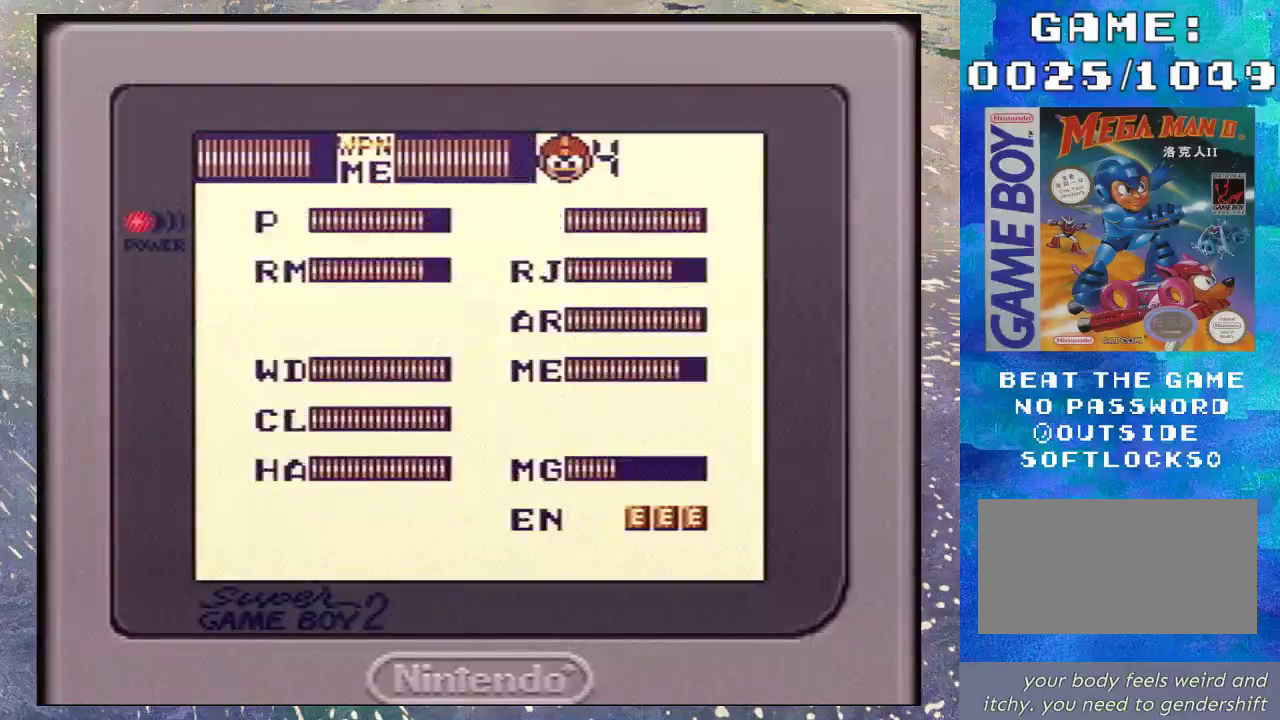
{"buttons": [], "events": [[33, "START", "down"], [167, "START", "up"]]}
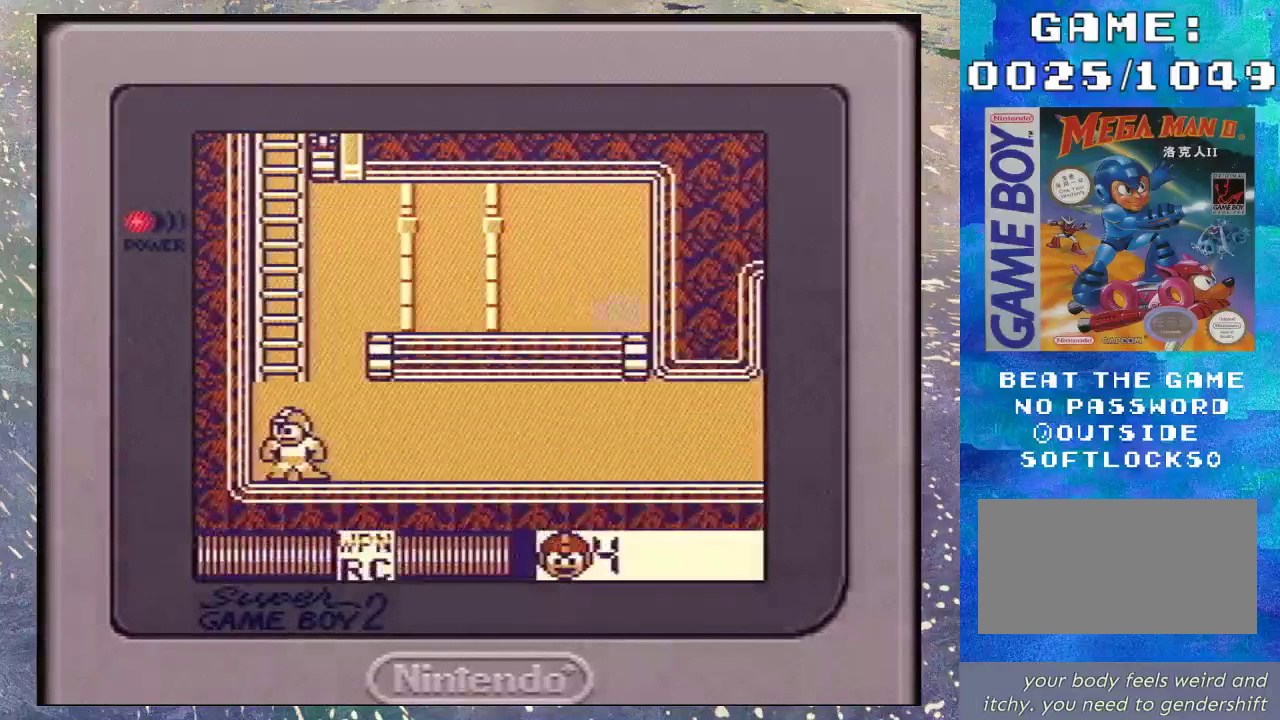
{"buttons": [], "events": [[100, "DPAD_LEFT", "down"], [267, "DPAD_LEFT", "up"], [333, "Y", "down"], [433, "Y", "up"]]}
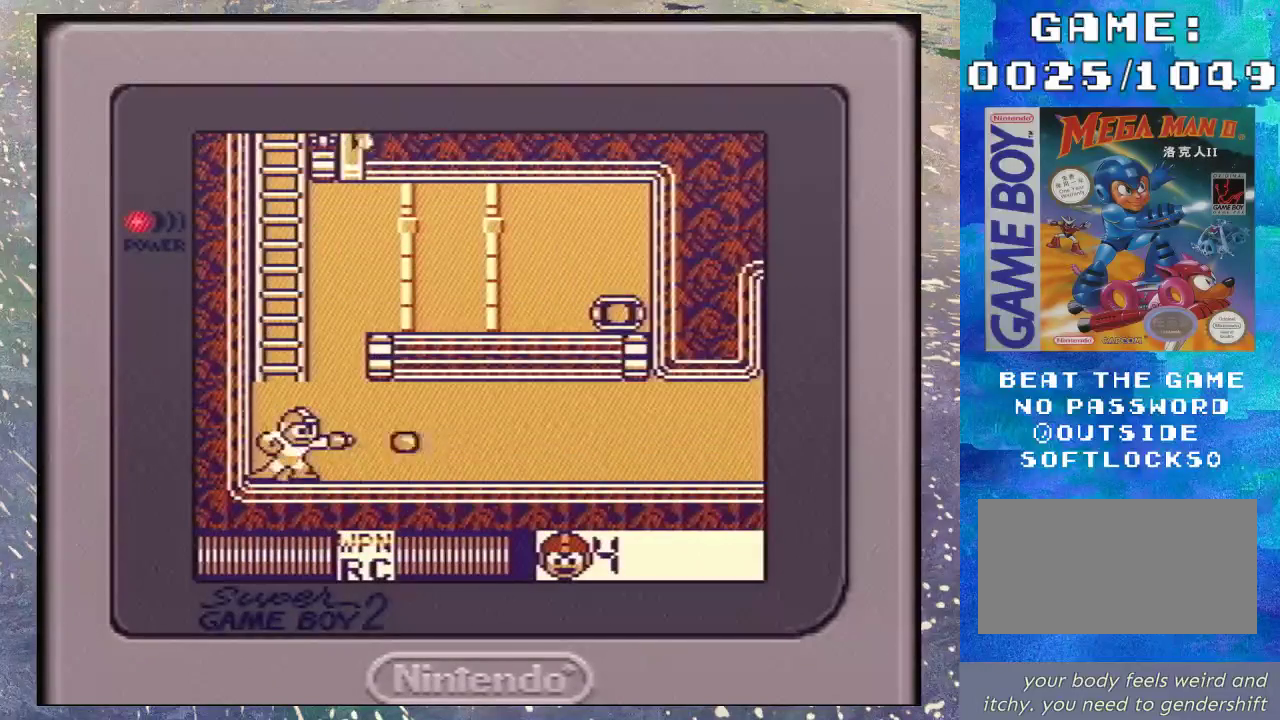
{"buttons": [], "events": []}
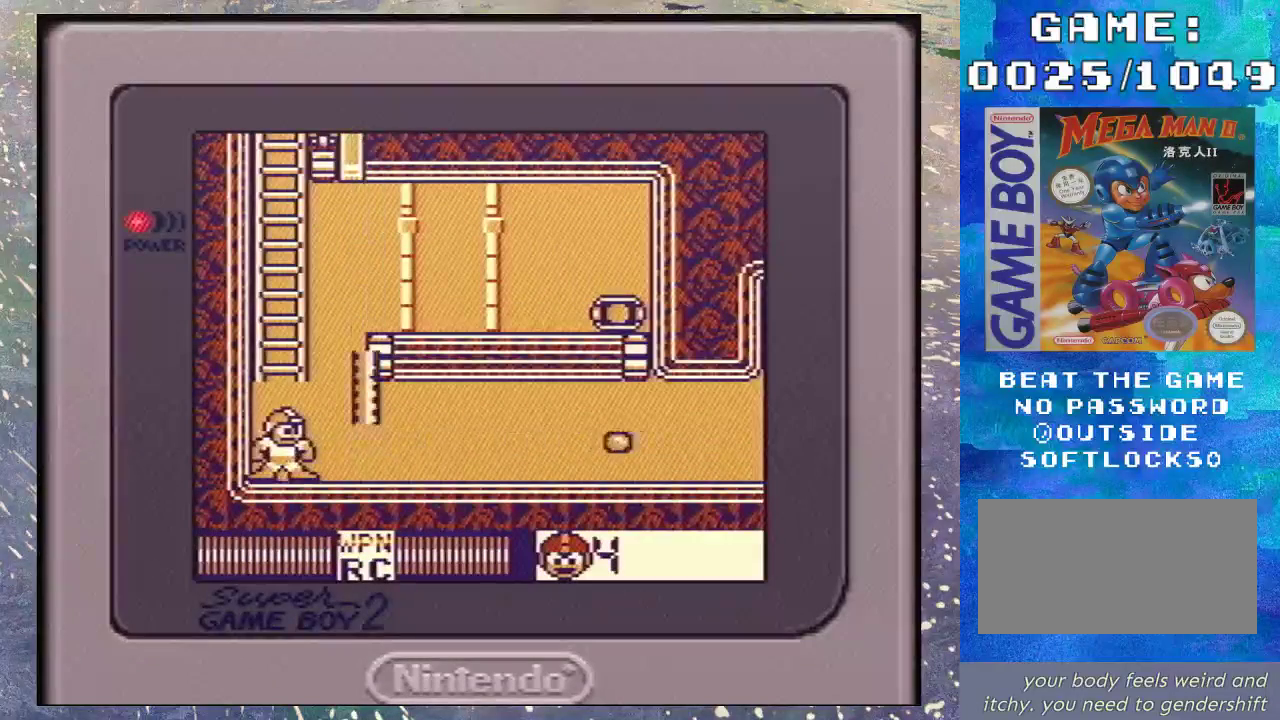
{"buttons": [], "events": [[167, "B", "down"], [267, "DPAD_RIGHT", "down"], [400, "B", "up"], [500, "DPAD_RIGHT", "up"]]}
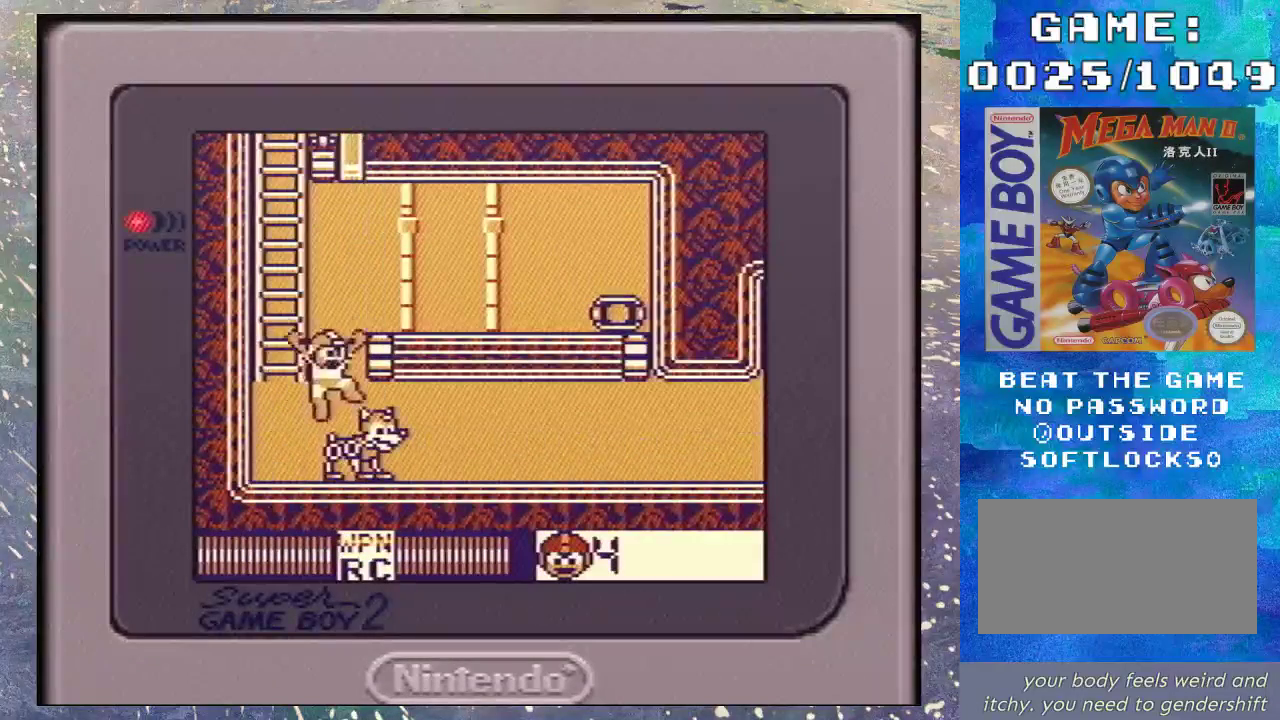
{"buttons": ["DPAD_RIGHT"], "events": [[267, "DPAD_RIGHT", "down"]]}
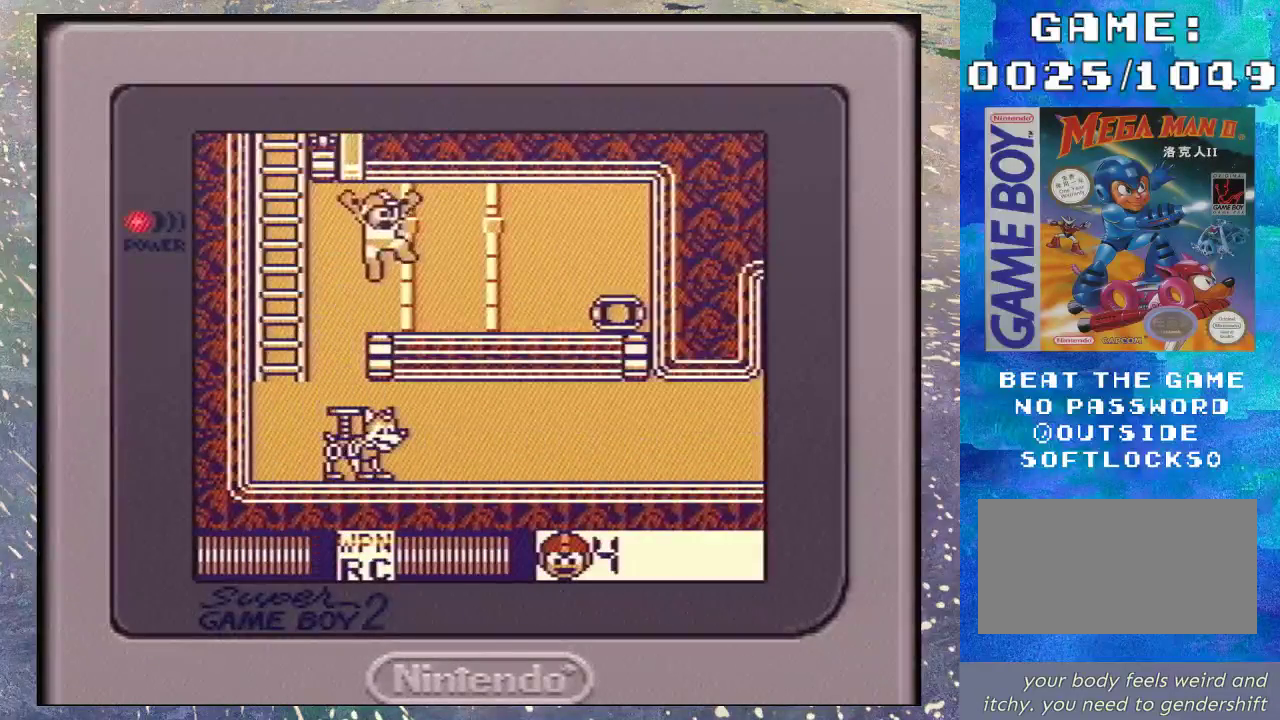
{"buttons": [], "events": [[233, "START", "down"], [300, "DPAD_RIGHT", "up"], [433, "START", "up"]]}
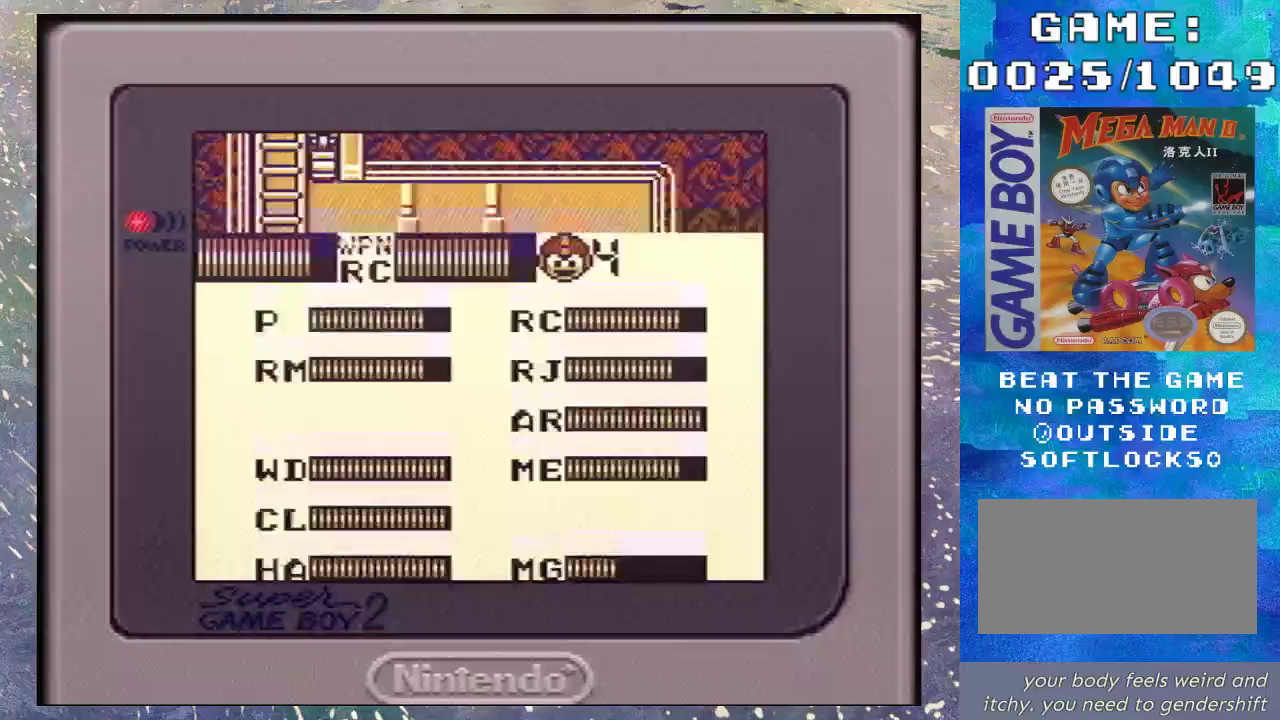
{"buttons": [], "events": [[200, "DPAD_DOWN", "down"], [300, "DPAD_DOWN", "up"]]}
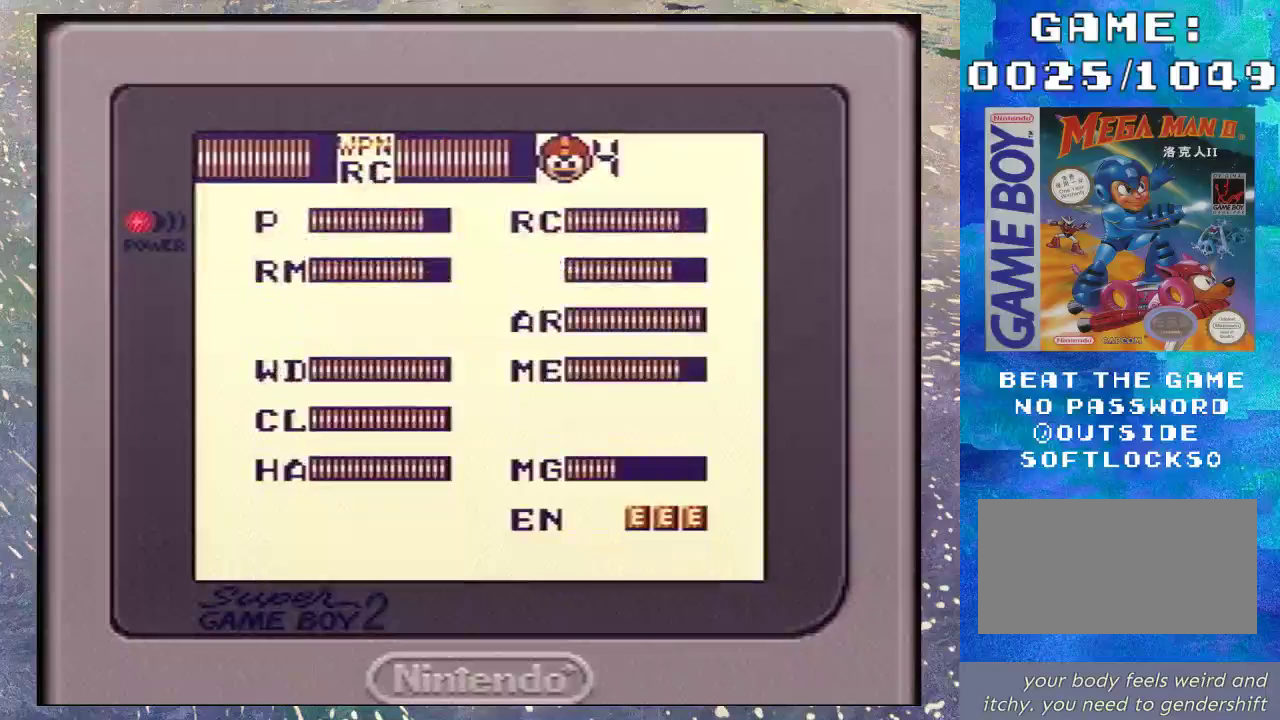
{"buttons": ["DPAD_RIGHT"], "events": [[233, "START", "down"], [367, "DPAD_RIGHT", "down"], [367, "START", "up"]]}
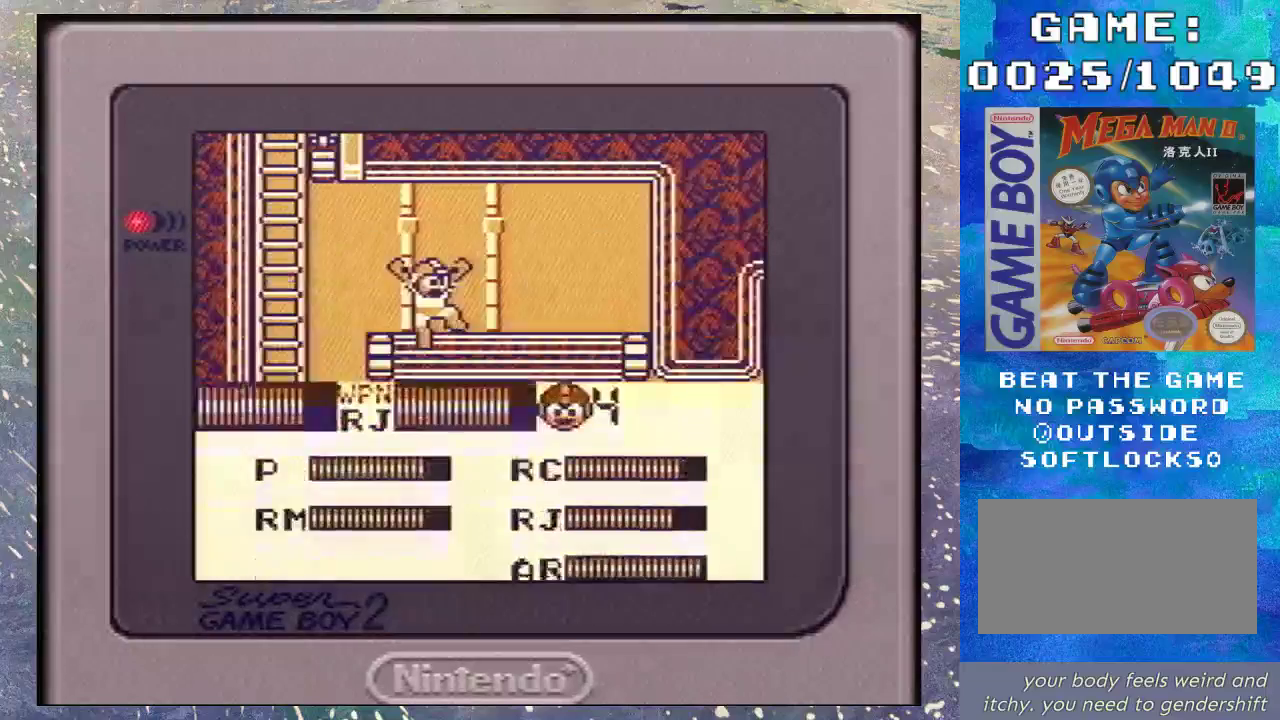
{"buttons": ["DPAD_RIGHT"], "events": []}
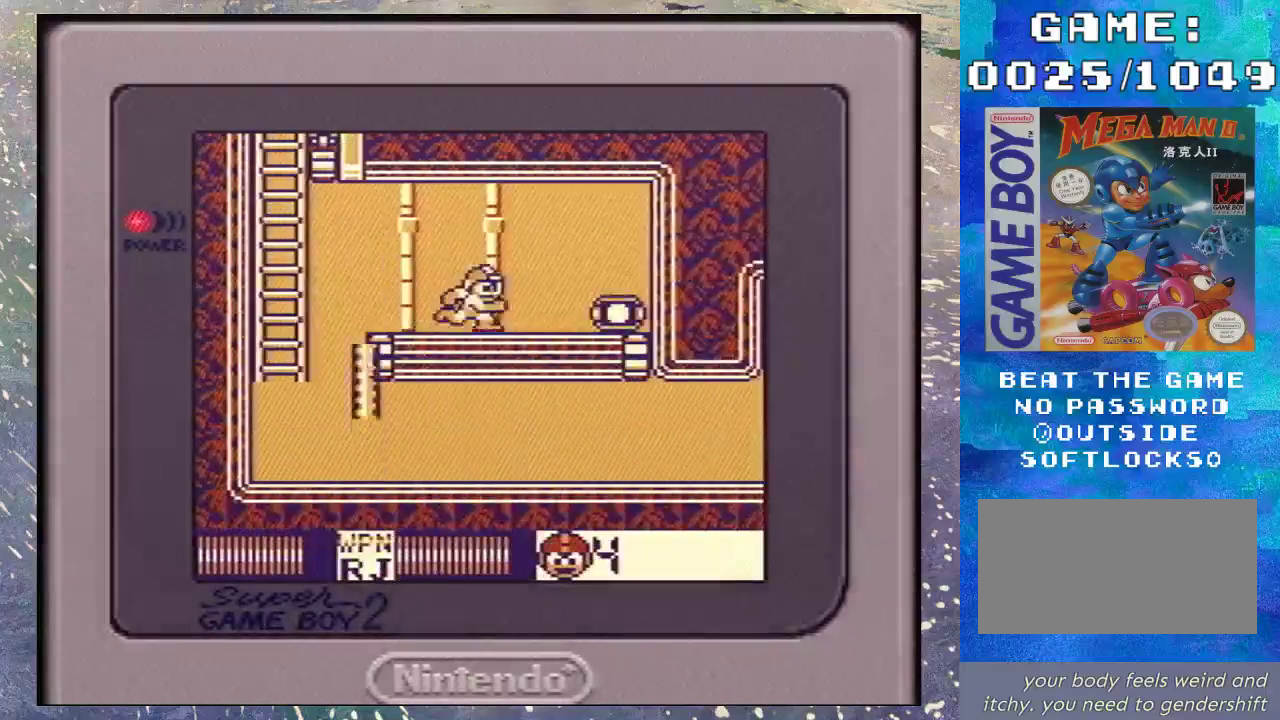
{"buttons": ["DPAD_RIGHT"], "events": []}
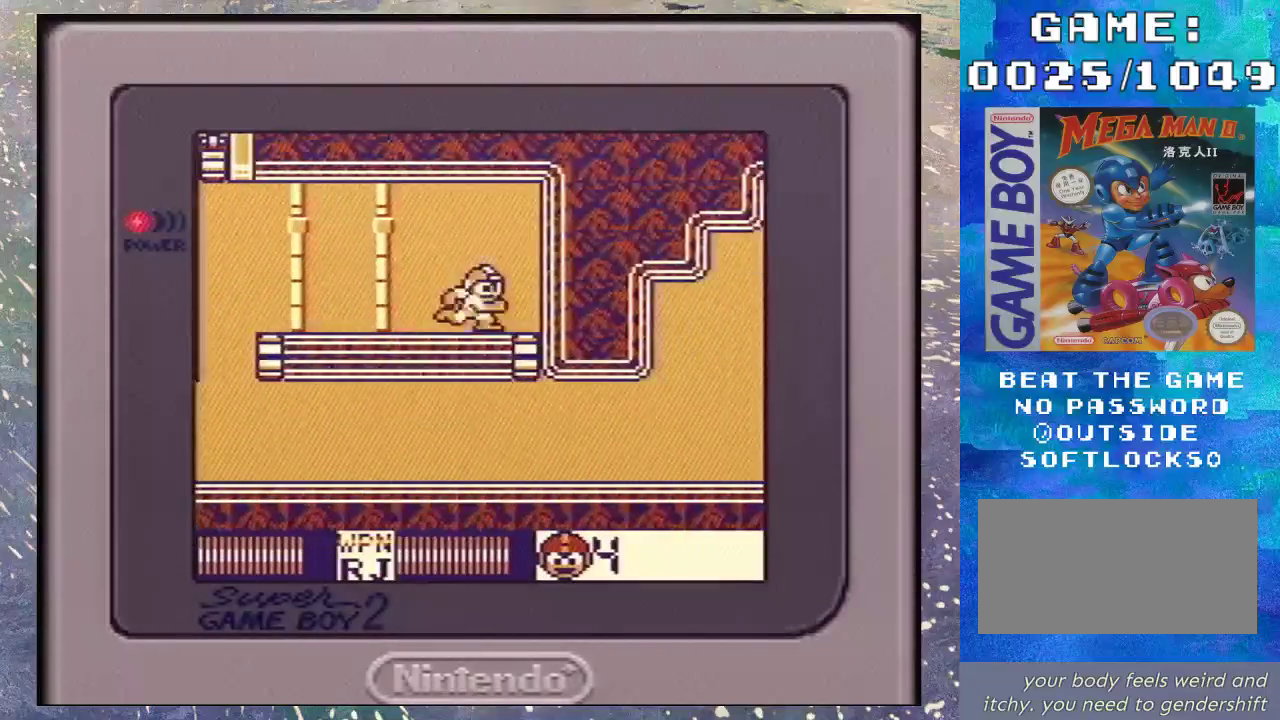
{"buttons": ["DPAD_LEFT"], "events": [[67, "DPAD_LEFT", "down"], [67, "DPAD_RIGHT", "up"]]}
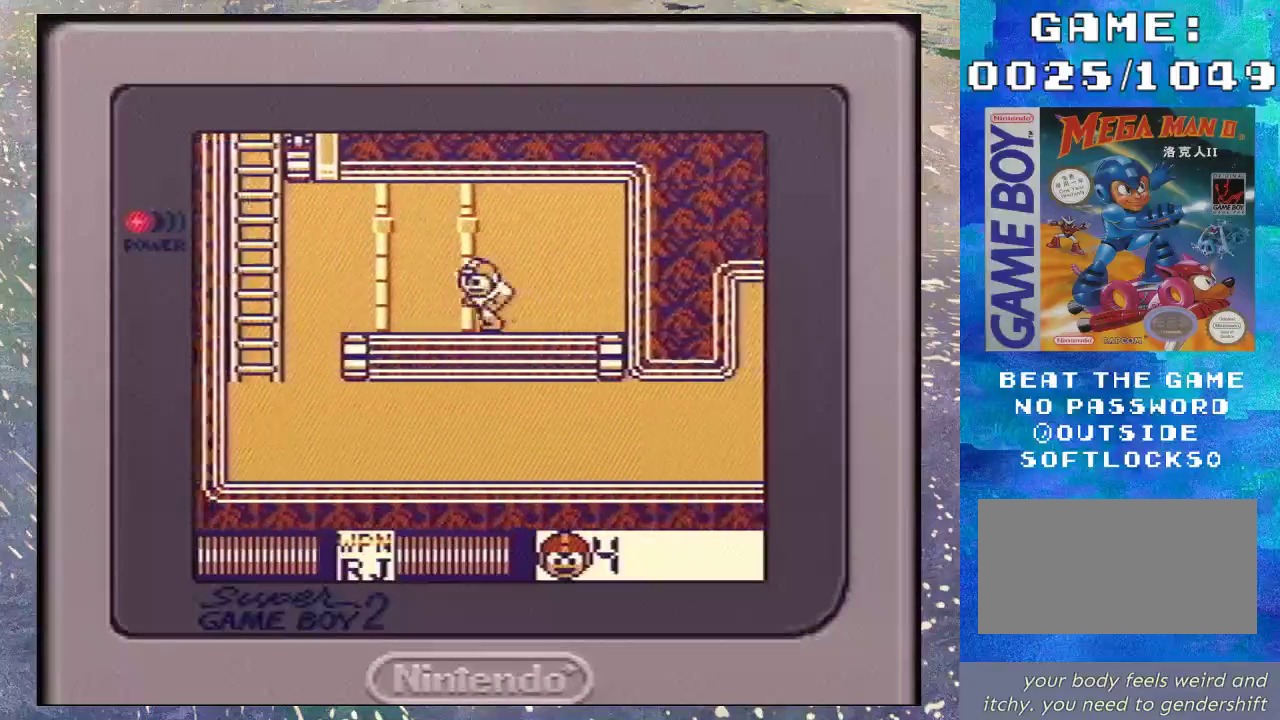
{"buttons": ["DPAD_LEFT"], "events": []}
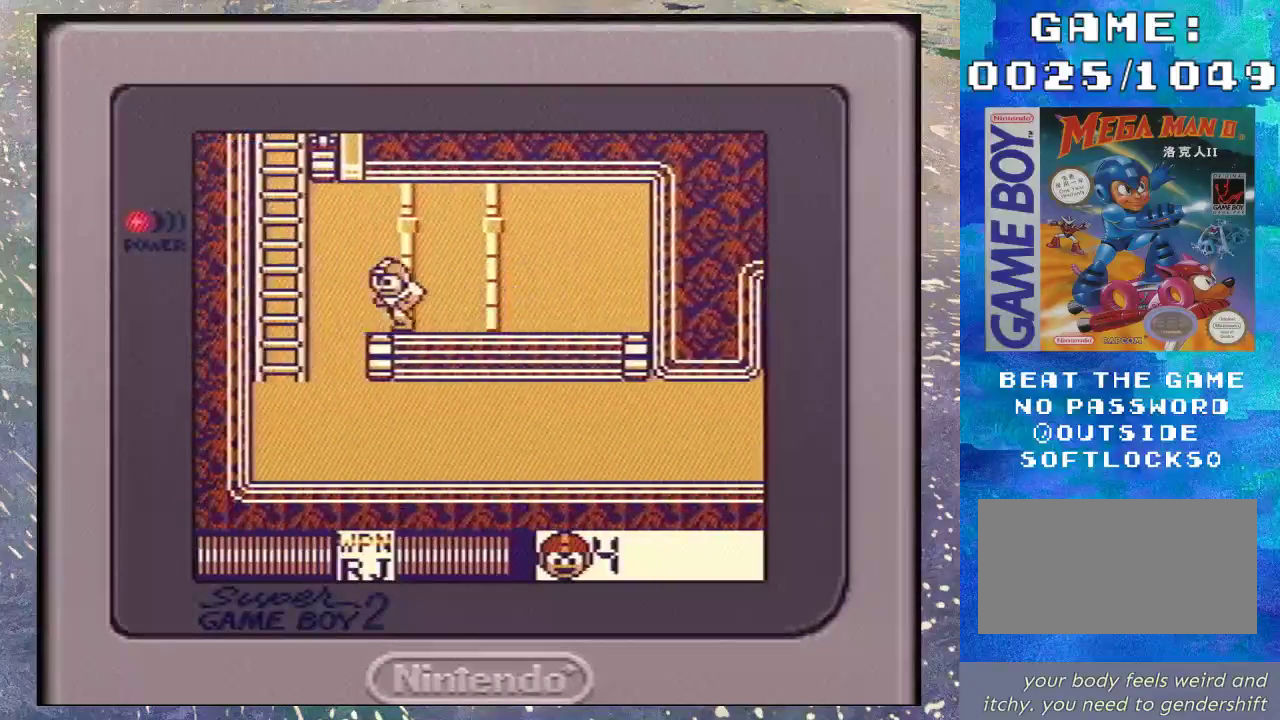
{"buttons": ["DPAD_RIGHT"], "events": [[367, "DPAD_LEFT", "up"], [367, "DPAD_RIGHT", "down"]]}
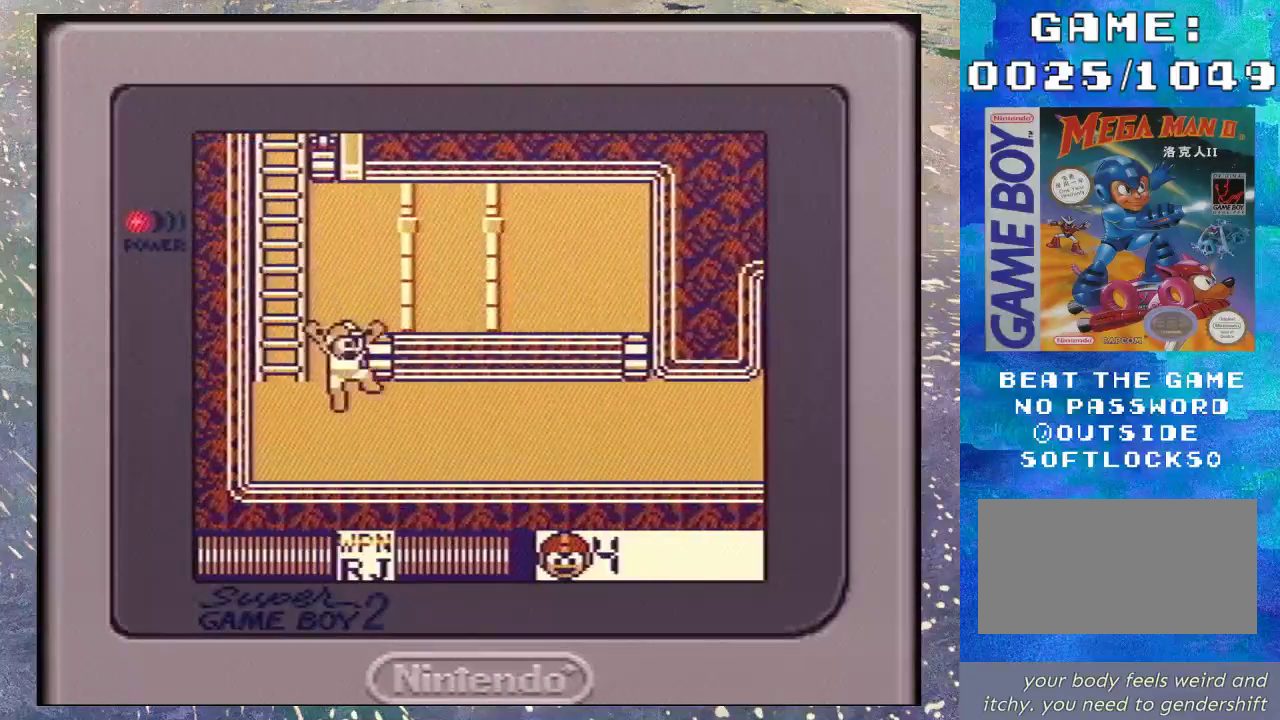
{"buttons": ["DPAD_DOWN"], "events": [[33, "START", "down"], [67, "DPAD_RIGHT", "up"], [133, "START", "up"], [433, "DPAD_DOWN", "down"]]}
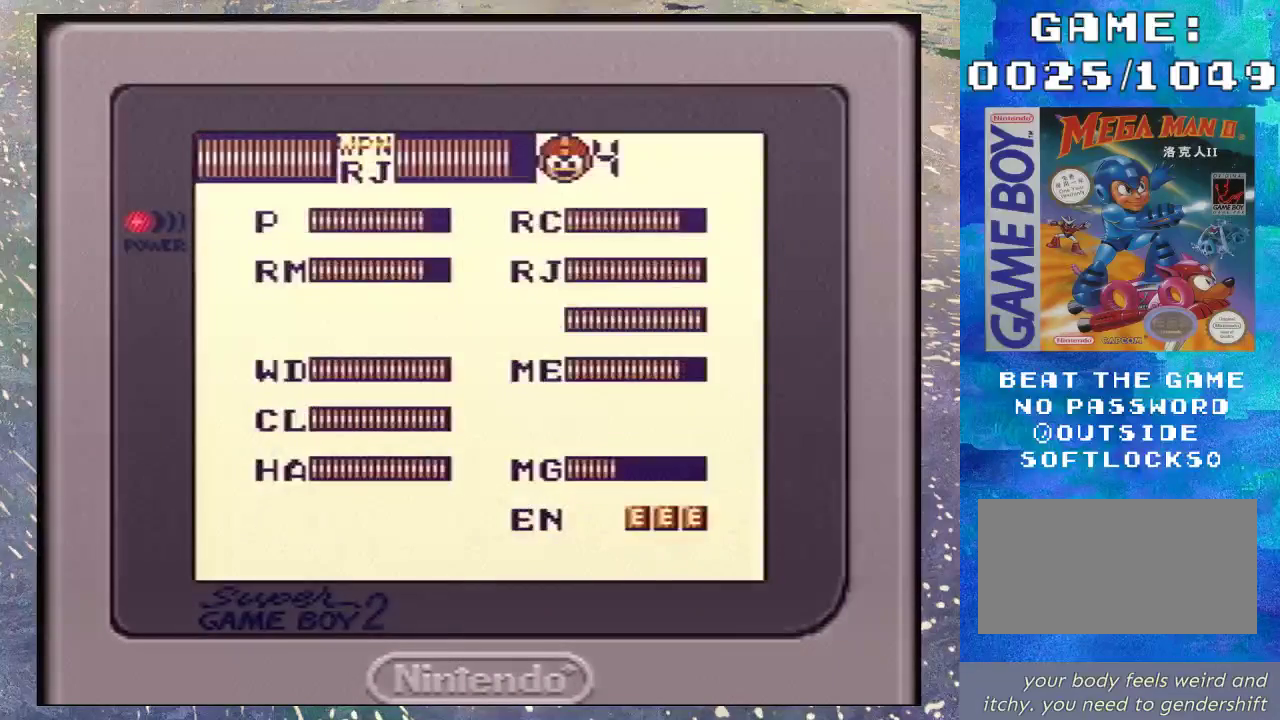
{"buttons": ["DPAD_UP", "DPAD_RIGHT"], "events": [[67, "DPAD_DOWN", "up"], [267, "START", "down"], [433, "DPAD_RIGHT", "down"], [433, "DPAD_UP", "down"], [433, "START", "up"]]}
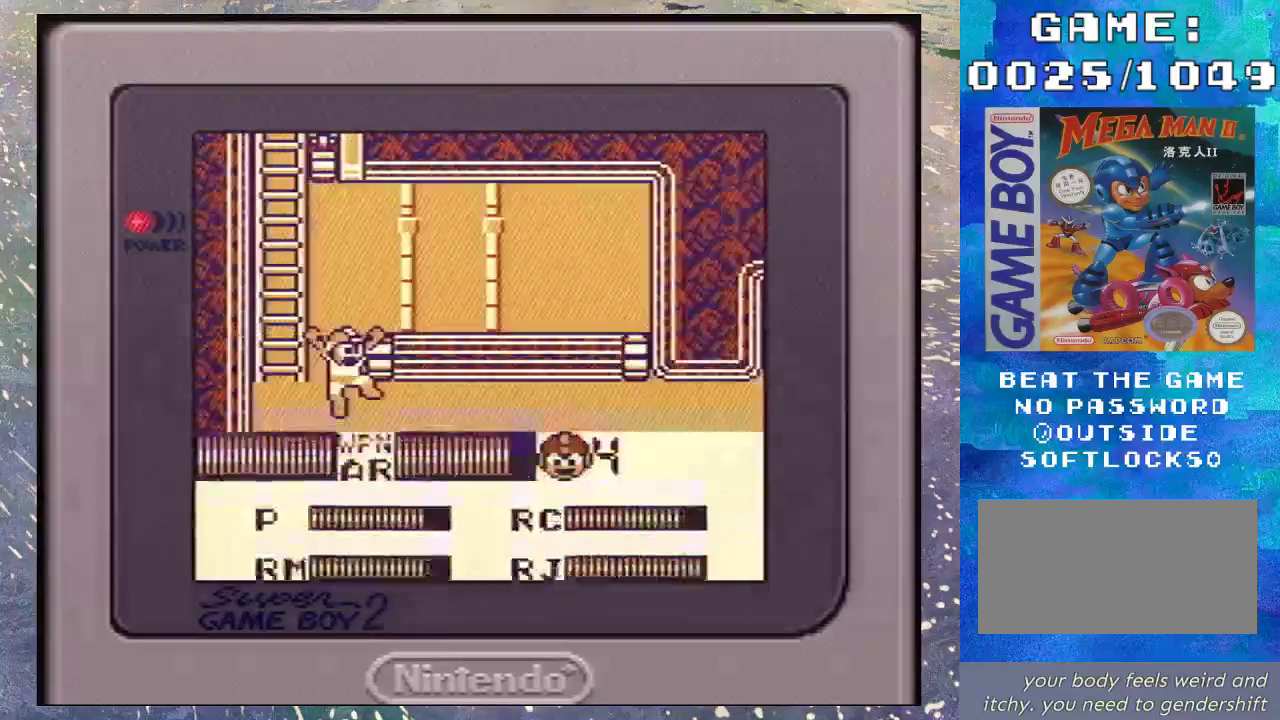
{"buttons": [], "events": [[33, "DPAD_UP", "up"], [200, "DPAD_RIGHT", "up"], [233, "START", "down"], [400, "START", "up"]]}
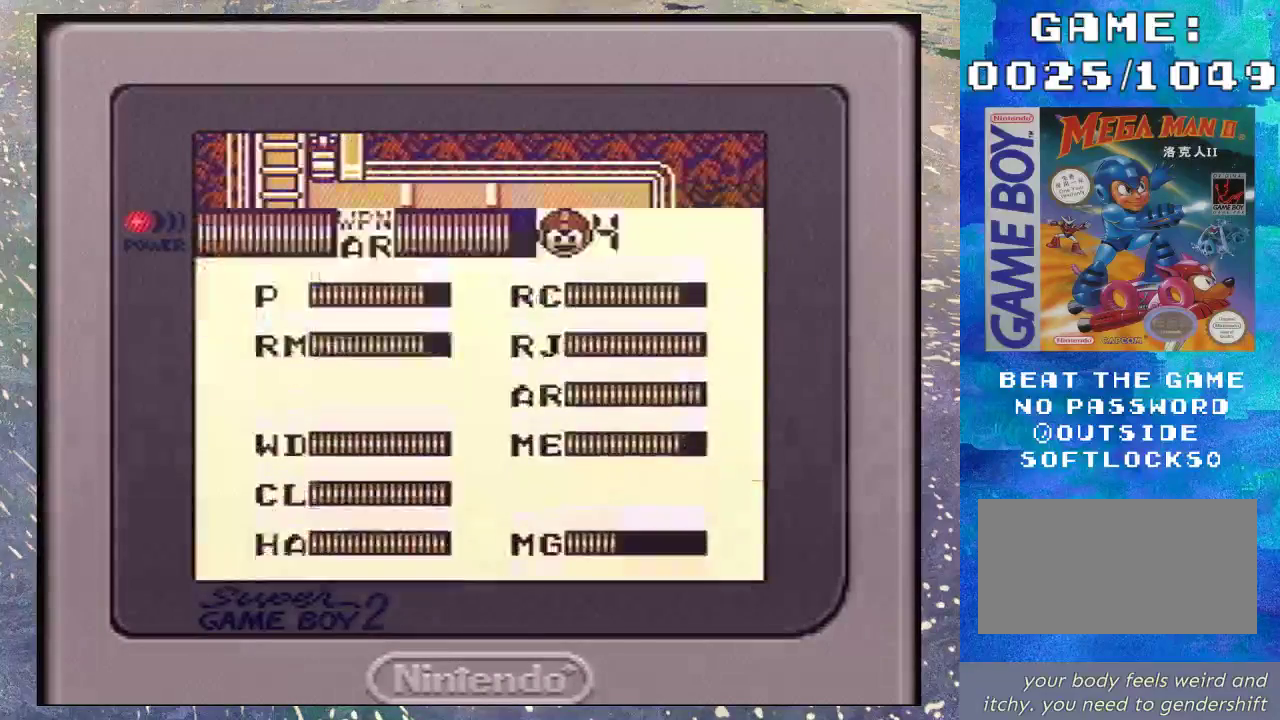
{"buttons": ["DPAD_RIGHT"], "events": [[67, "DPAD_DOWN", "down"], [233, "DPAD_DOWN", "up"], [300, "START", "down"], [333, "DPAD_RIGHT", "down"], [433, "START", "up"]]}
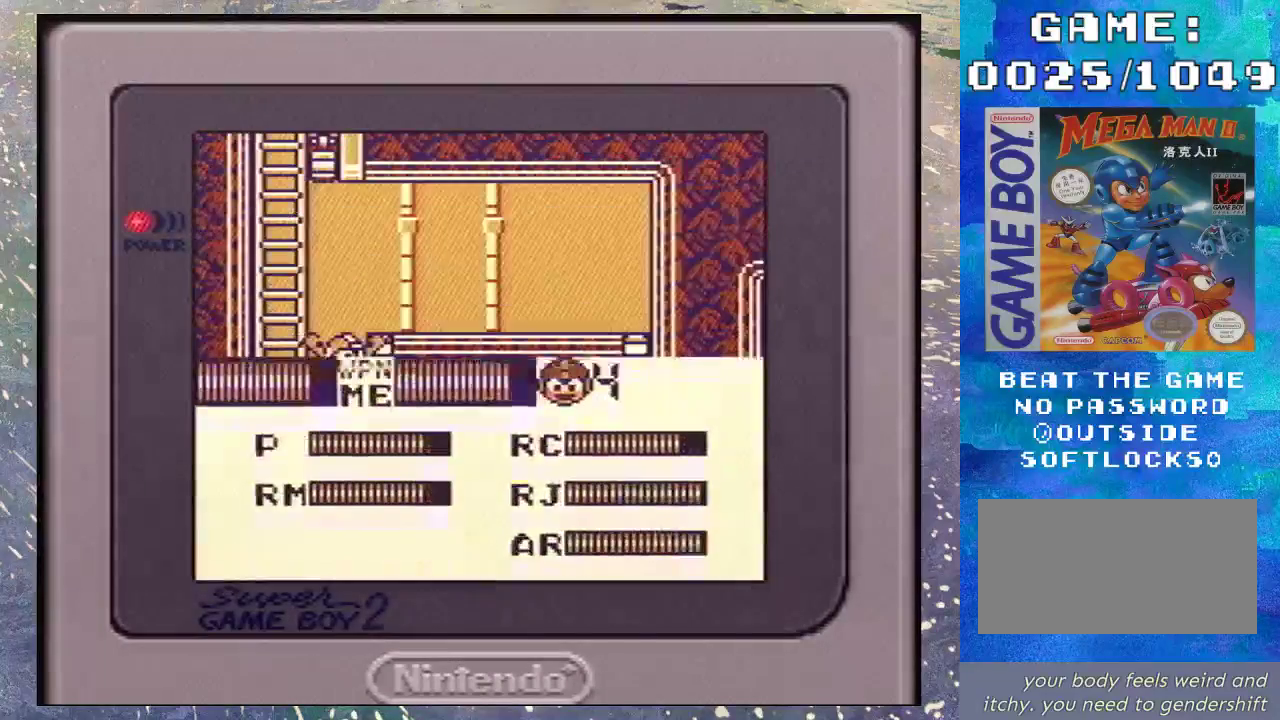
{"buttons": ["DPAD_RIGHT"], "events": []}
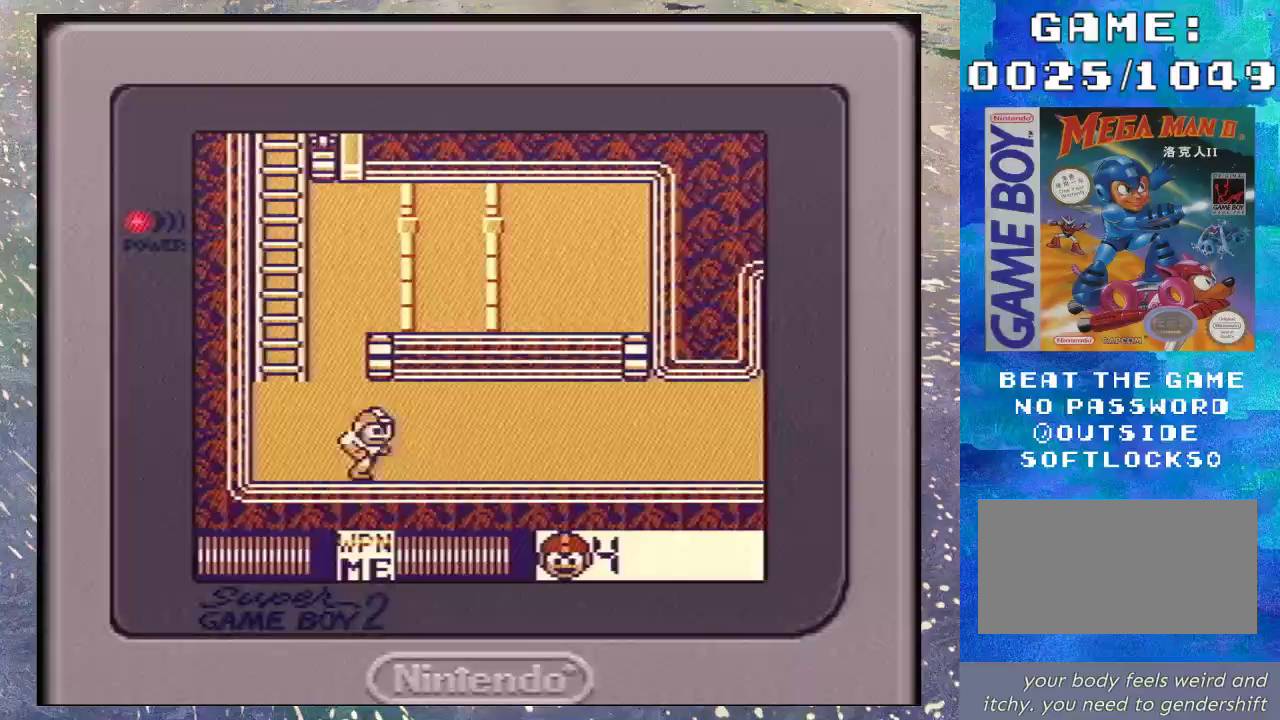
{"buttons": ["B", "DPAD_DOWN", "DPAD_RIGHT"], "events": [[33, "DPAD_DOWN", "down"], [133, "B", "down"], [200, "B", "up"], [300, "B", "down"], [433, "B", "up"], [500, "B", "down"]]}
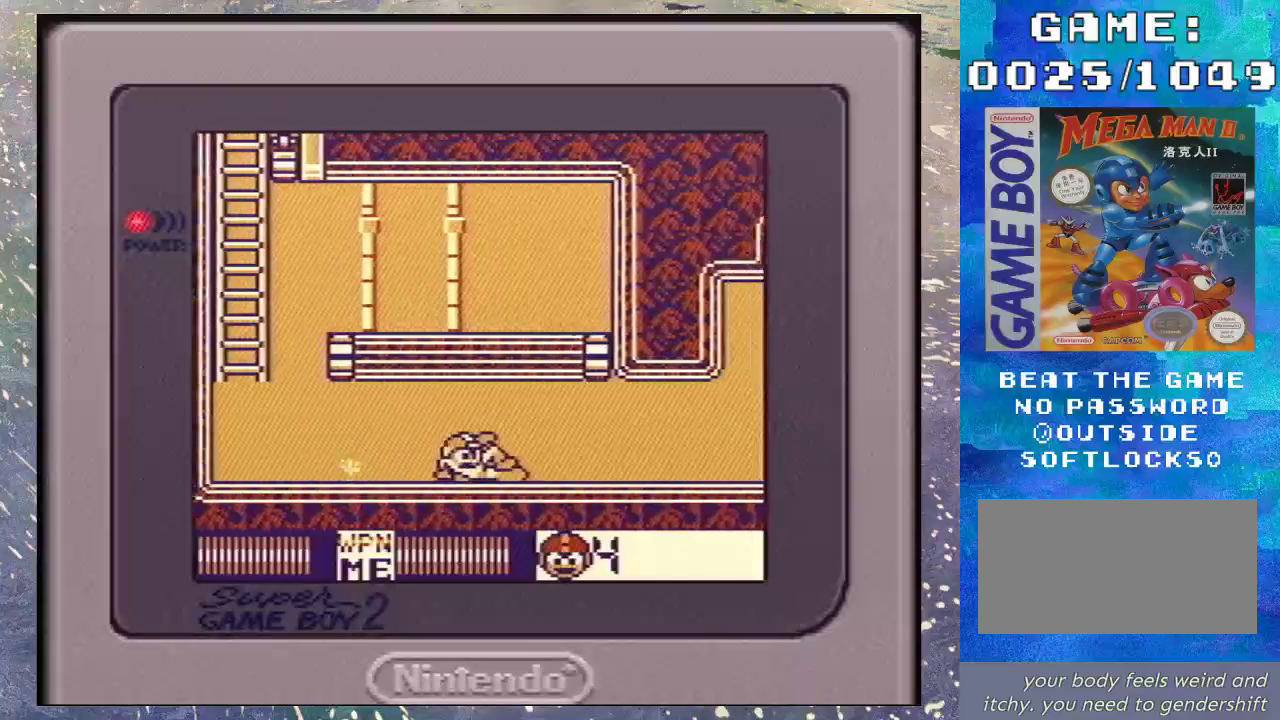
{"buttons": ["DPAD_DOWN", "DPAD_RIGHT"], "events": [[100, "B", "up"]]}